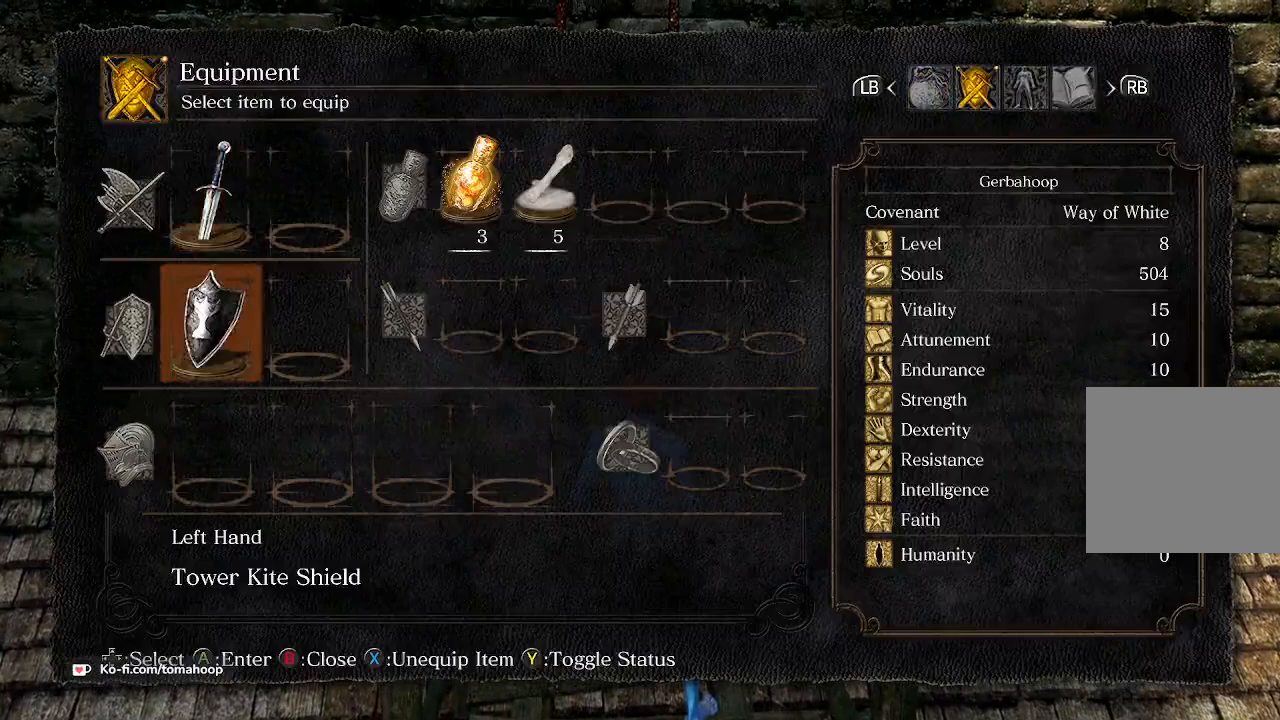
Gameplay with a controller (Xbox layout); each line is a JSON object with the inputs held at the frame after it. "events" lists button and stick changes between this image and that frame as [ms after this image, input, new state], when the widget could be followed in between.
{"buttons": ["X"], "left_stick": "center", "right_stick": "center", "events": [[467, "X", "down"]]}
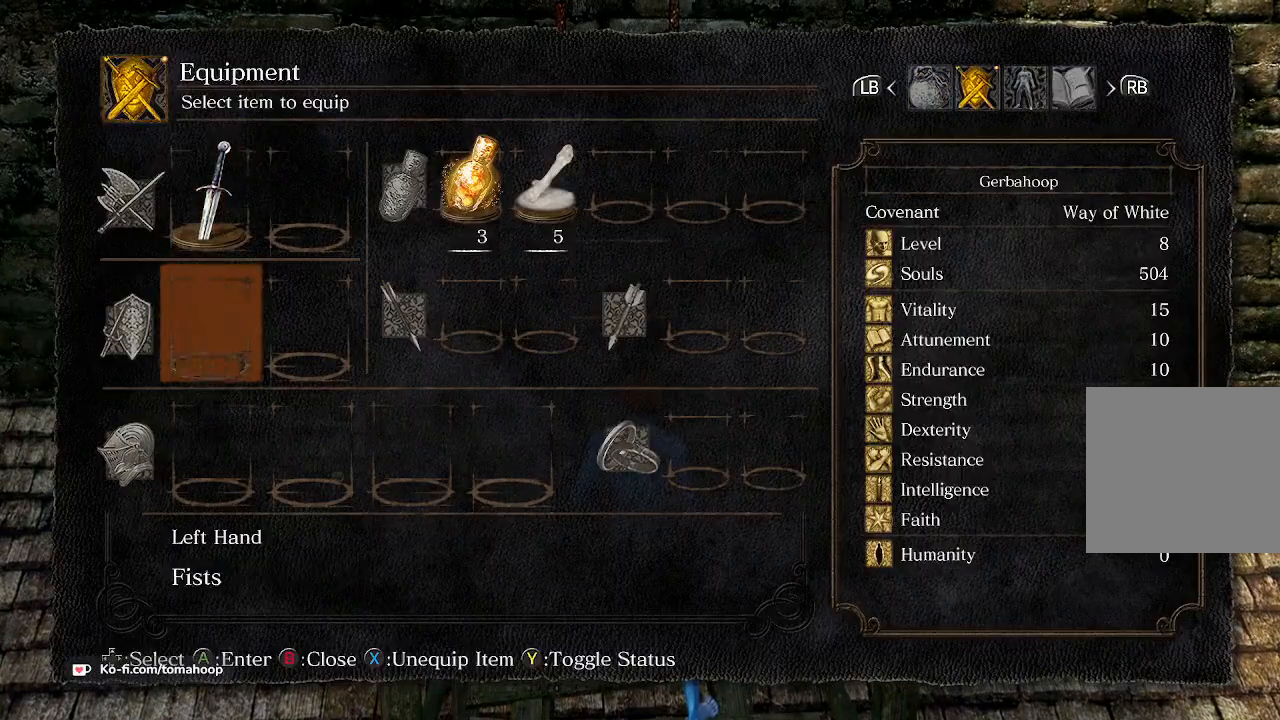
{"buttons": ["B"], "left_stick": "up", "right_stick": "center", "events": [[67, "DPAD_UP", "down"], [67, "X", "up"], [100, "DPAD_UP", "up"], [100, "X", "down"], [167, "X", "up"], [367, "B", "down"], [367, "left_stick", "up"], [400, "B", "up"], [500, "B", "down"]]}
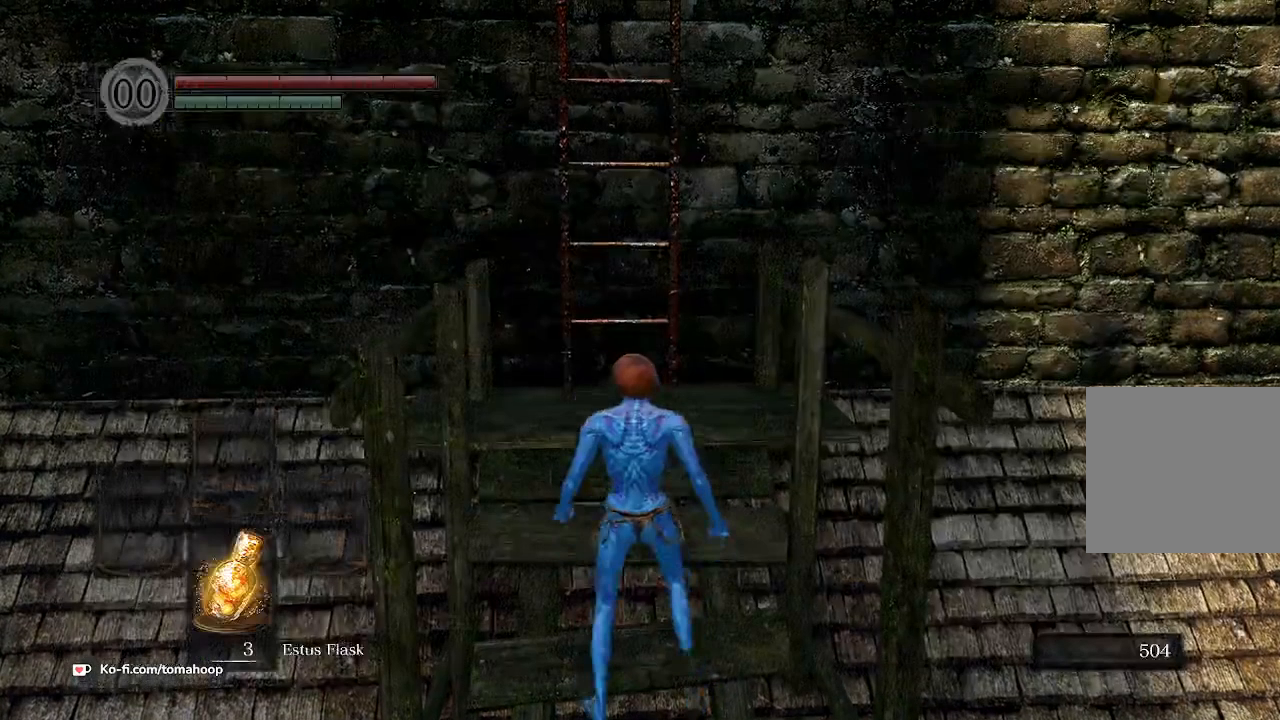
{"buttons": [], "left_stick": "up", "right_stick": "center", "events": [[67, "B", "up"], [300, "A", "down"], [333, "A", "up"], [400, "A", "down"], [500, "A", "up"]]}
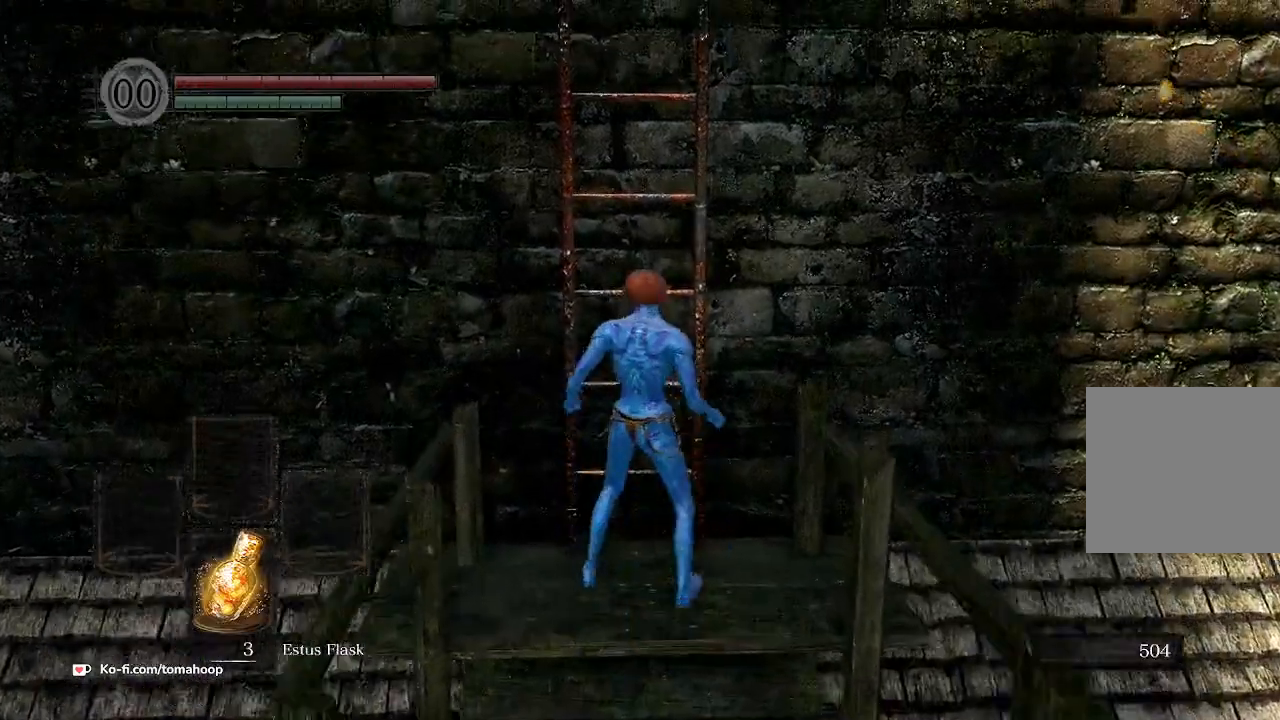
{"buttons": [], "left_stick": "up", "right_stick": "center", "events": []}
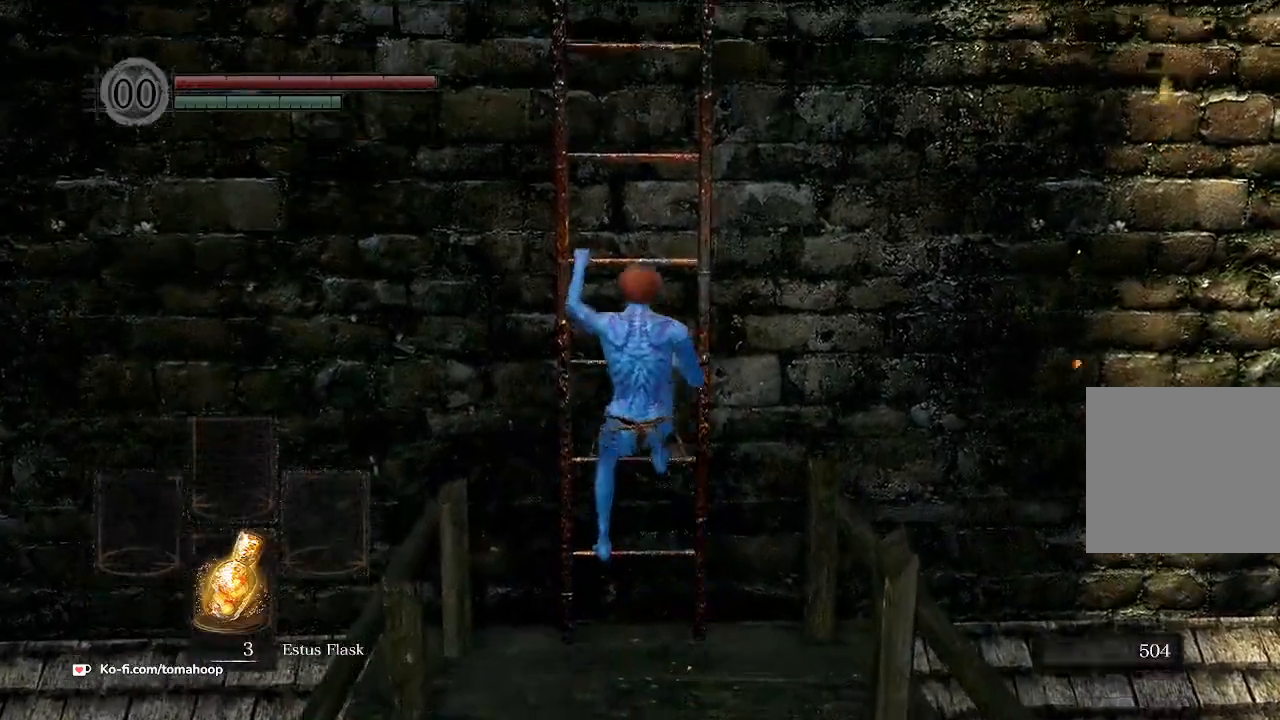
{"buttons": [], "left_stick": "up", "right_stick": "center", "events": []}
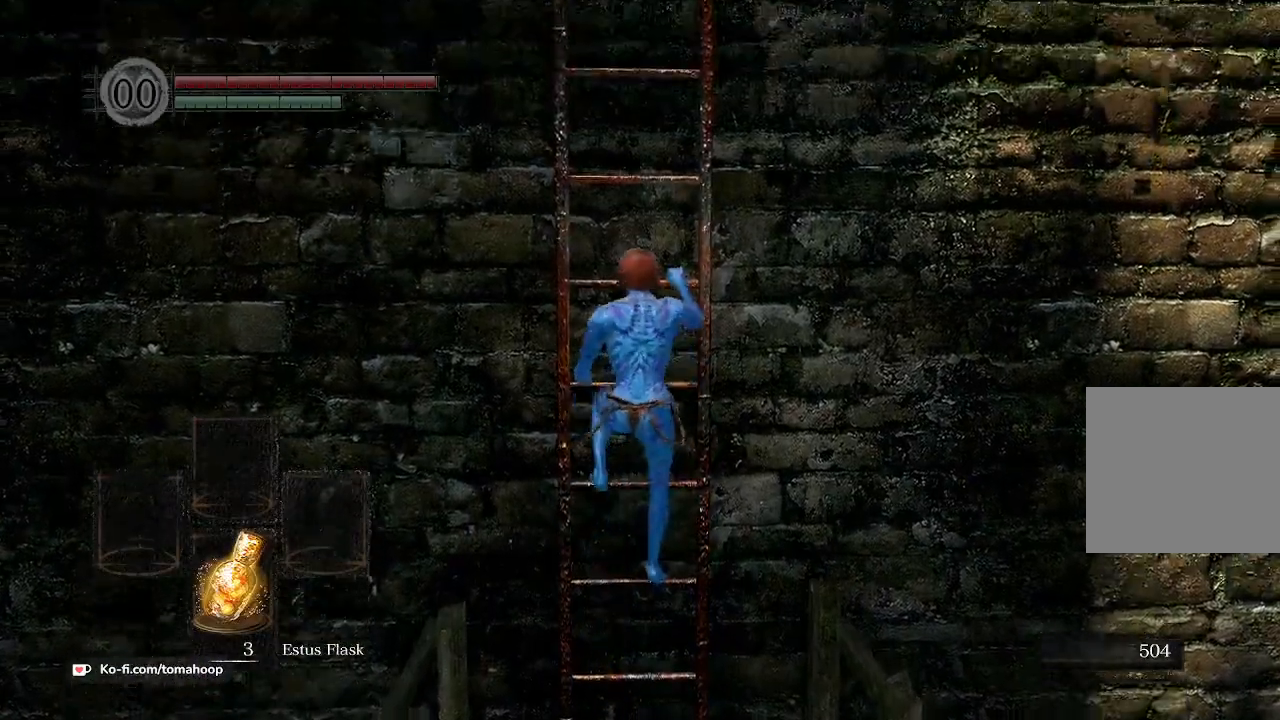
{"buttons": [], "left_stick": "up", "right_stick": "center", "events": []}
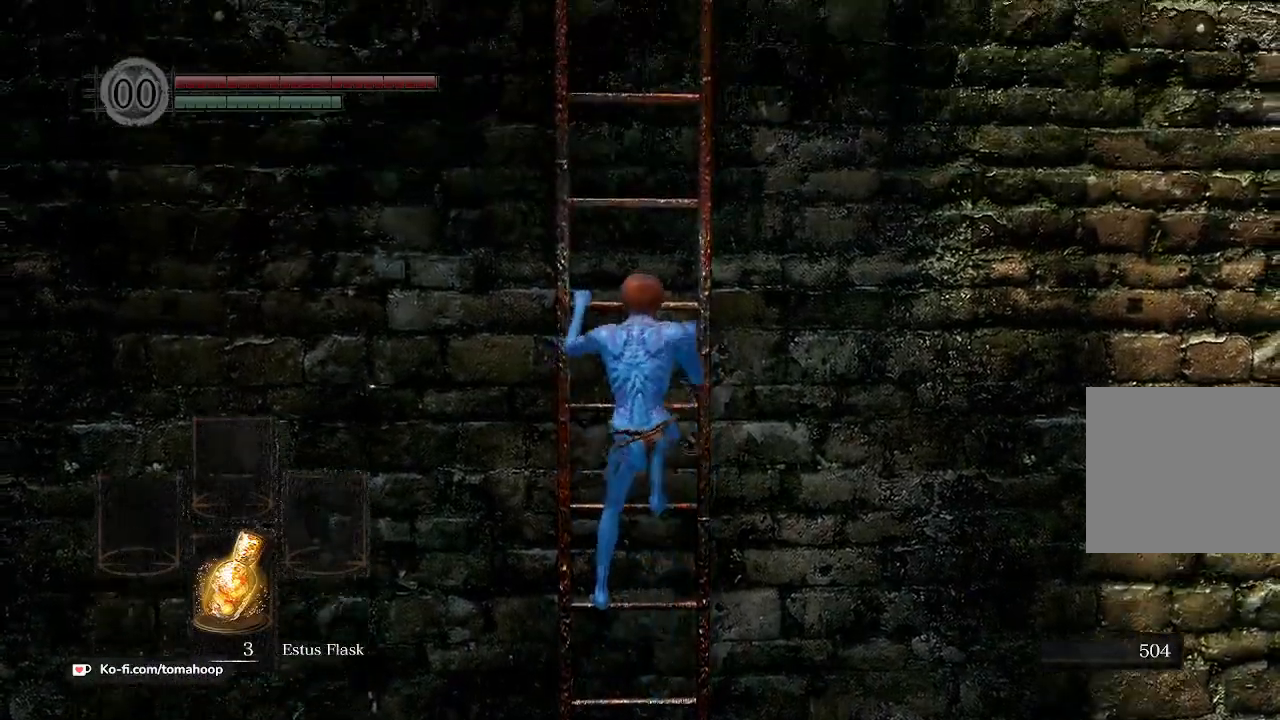
{"buttons": [], "left_stick": "up", "right_stick": "center", "events": []}
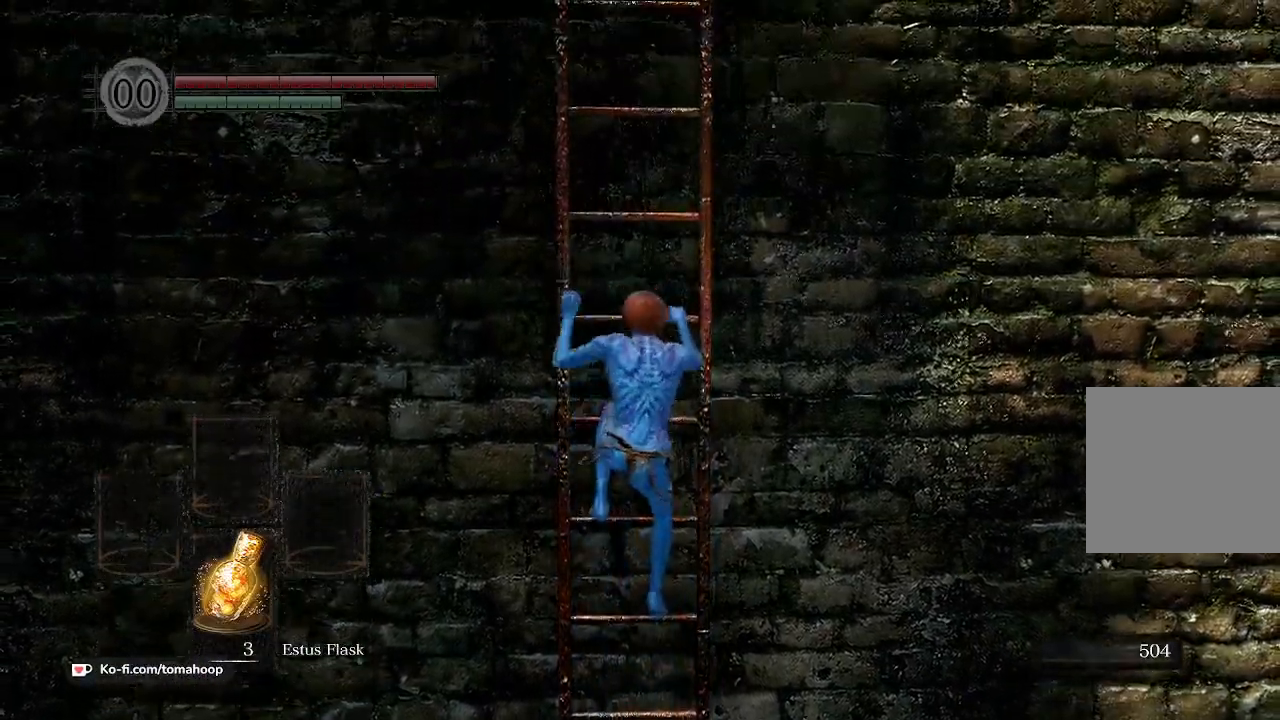
{"buttons": [], "left_stick": "up", "right_stick": "center", "events": []}
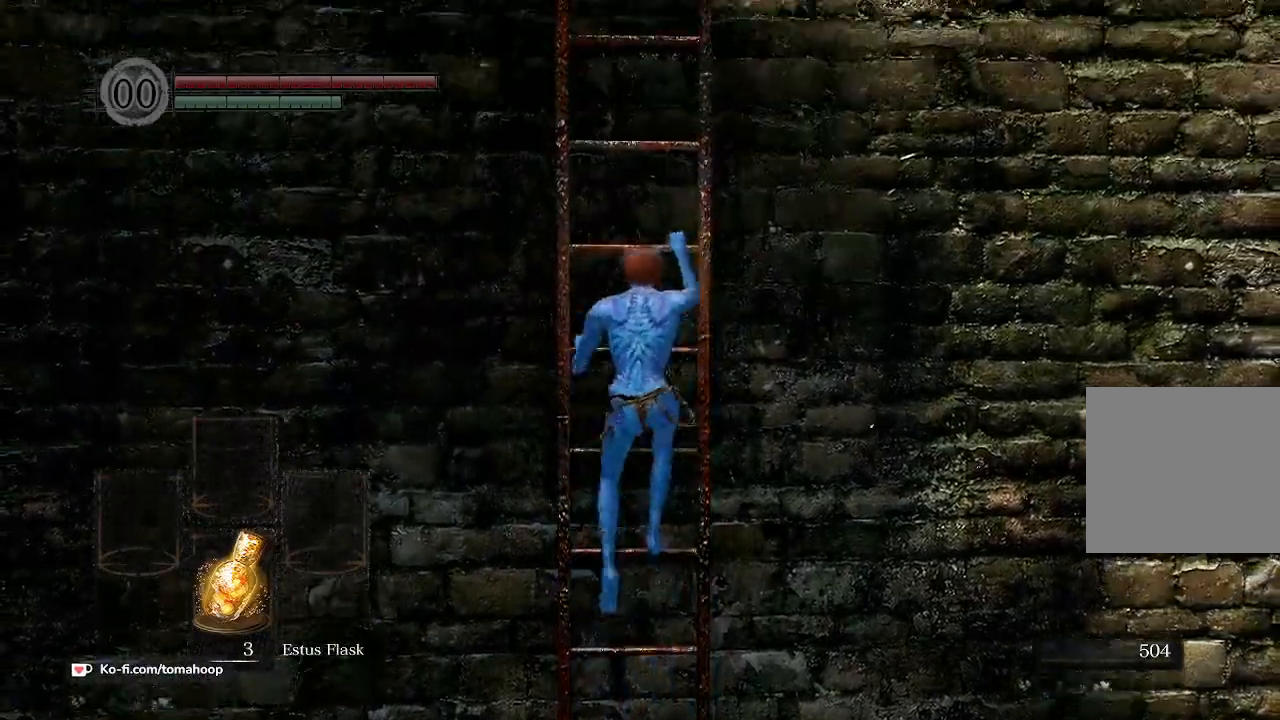
{"buttons": [], "left_stick": "up", "right_stick": "center", "events": []}
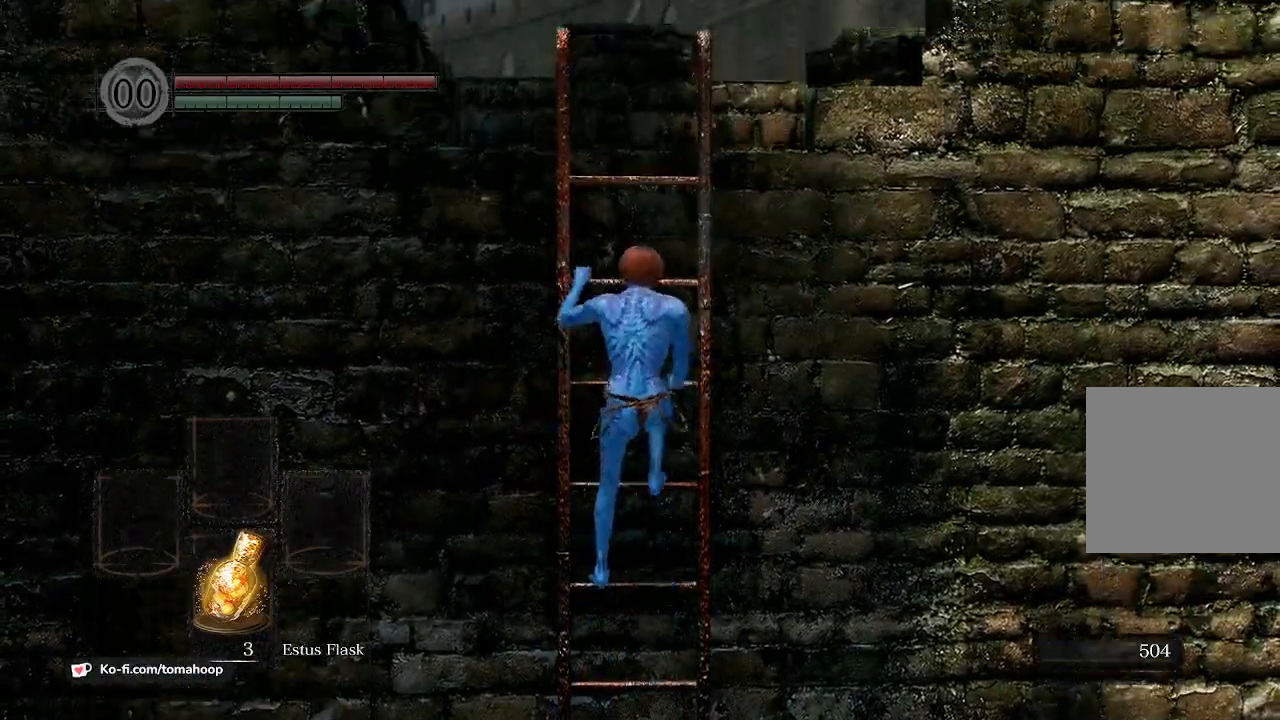
{"buttons": [], "left_stick": "center", "right_stick": "down", "events": [[267, "left_stick", "center"], [467, "right_stick", "down"]]}
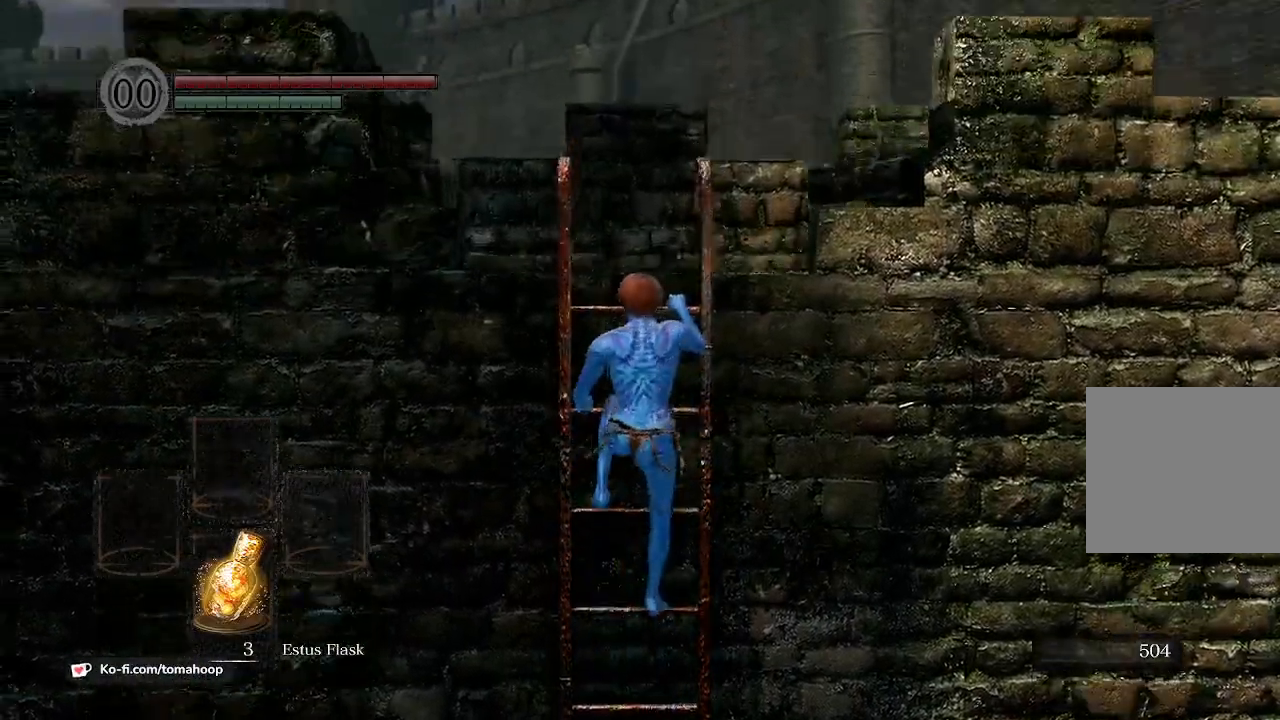
{"buttons": [], "left_stick": "up", "right_stick": "center", "events": [[133, "right_stick", "down-left"], [267, "right_stick", "center"], [400, "left_stick", "up"]]}
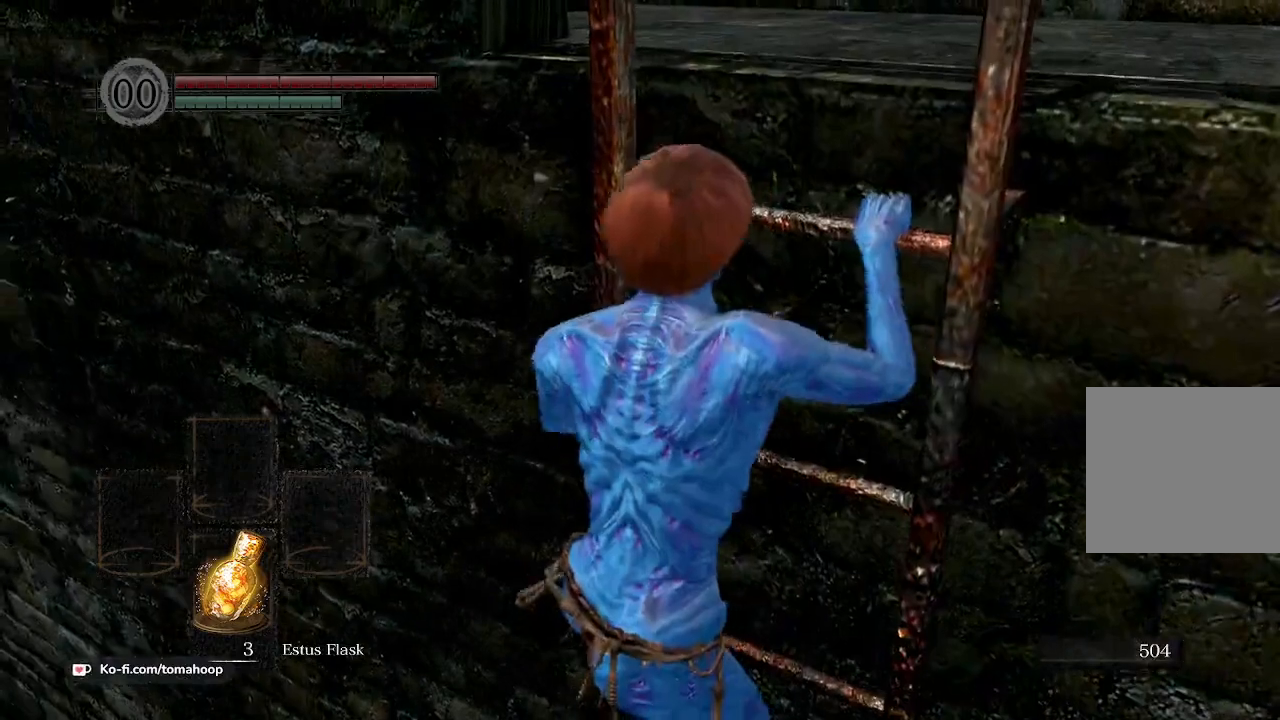
{"buttons": [], "left_stick": "center", "right_stick": "down-left", "events": [[33, "left_stick", "center"], [200, "right_stick", "down"], [300, "right_stick", "down-left"]]}
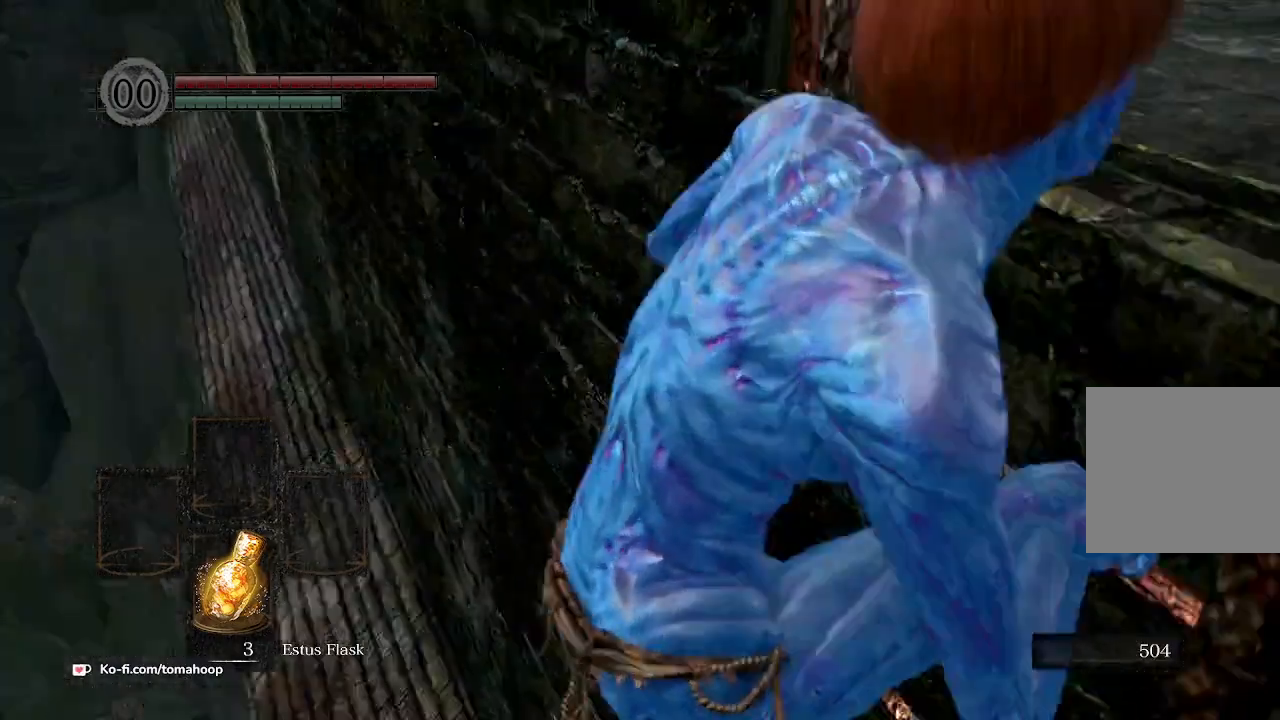
{"buttons": [], "left_stick": "center", "right_stick": "down", "events": [[167, "right_stick", "down"]]}
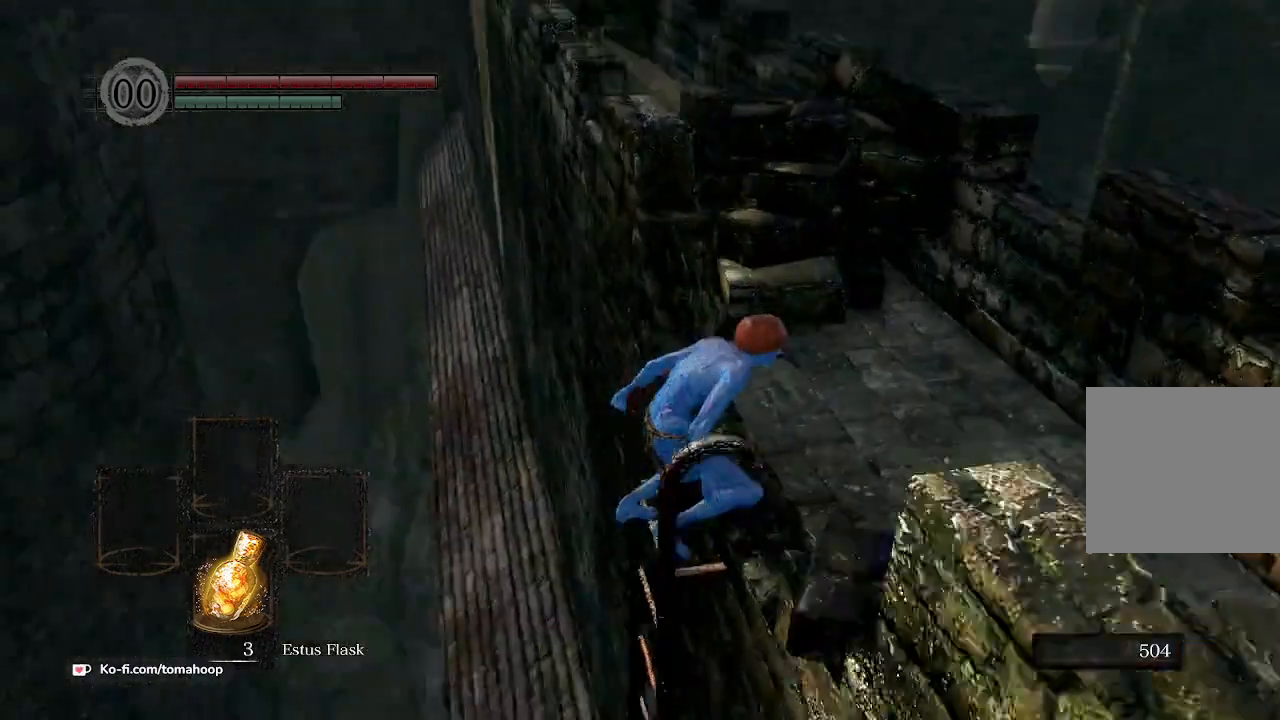
{"buttons": [], "left_stick": "center", "right_stick": "center", "events": [[367, "right_stick", "down-left"], [500, "right_stick", "center"]]}
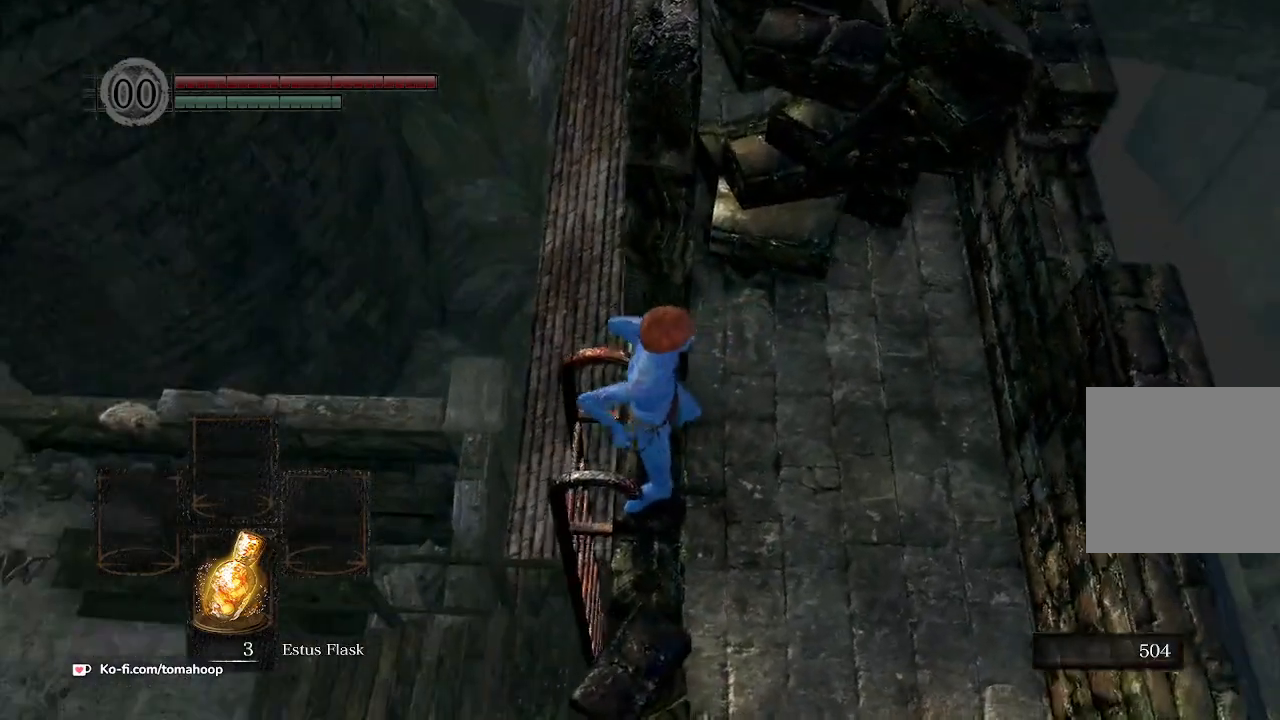
{"buttons": [], "left_stick": "center", "right_stick": "down-right", "events": [[367, "right_stick", "down-right"]]}
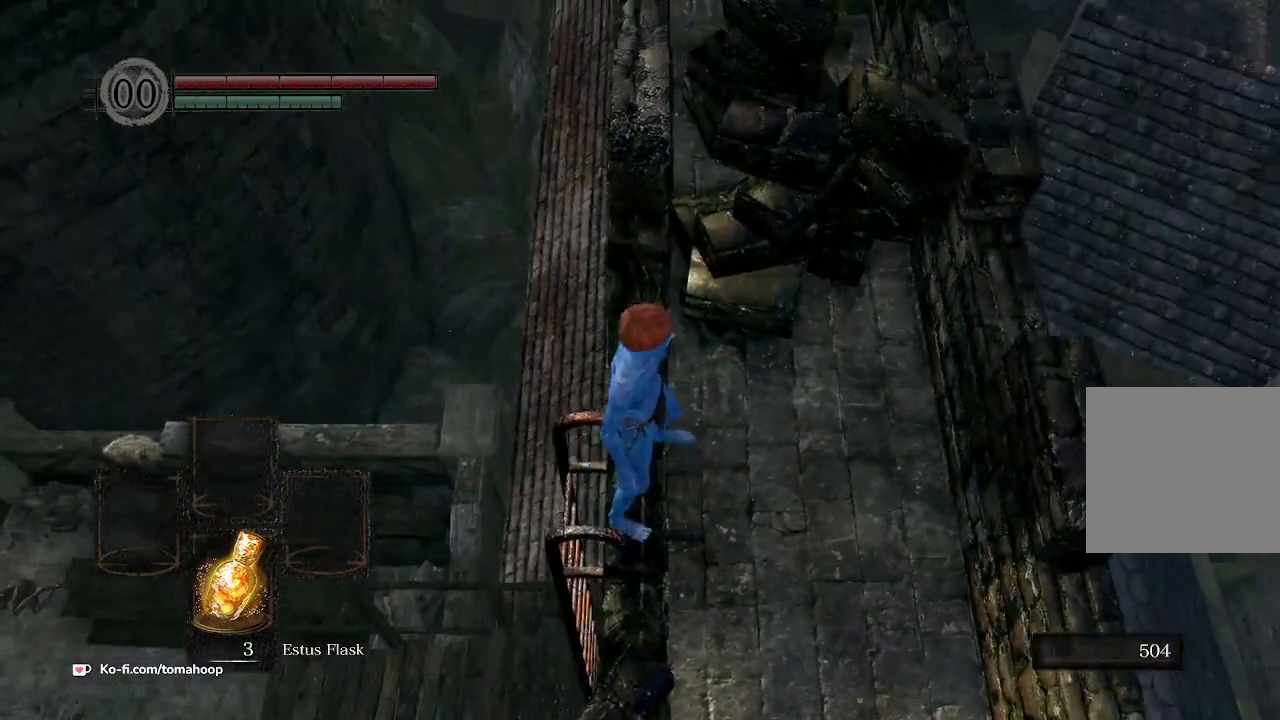
{"buttons": [], "left_stick": "center", "right_stick": "center", "events": [[300, "right_stick", "center"]]}
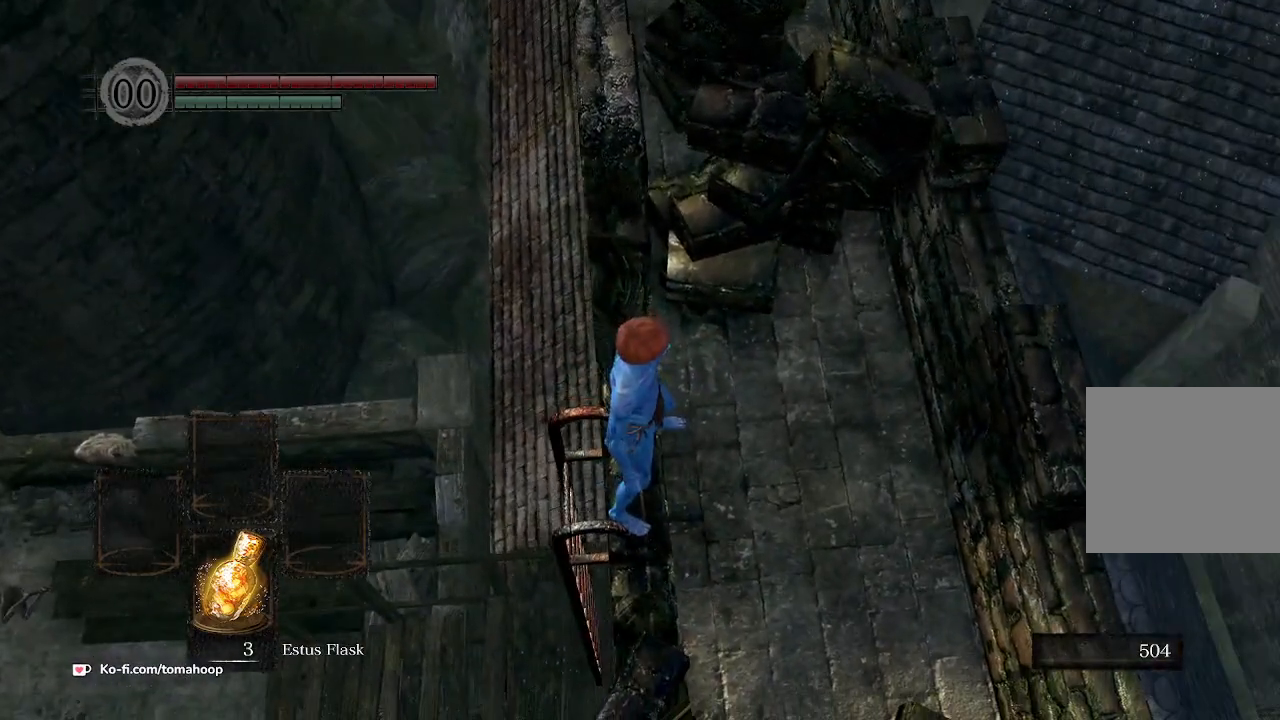
{"buttons": [], "left_stick": "center", "right_stick": "center", "events": [[100, "right_stick", "down-left"], [200, "right_stick", "center"]]}
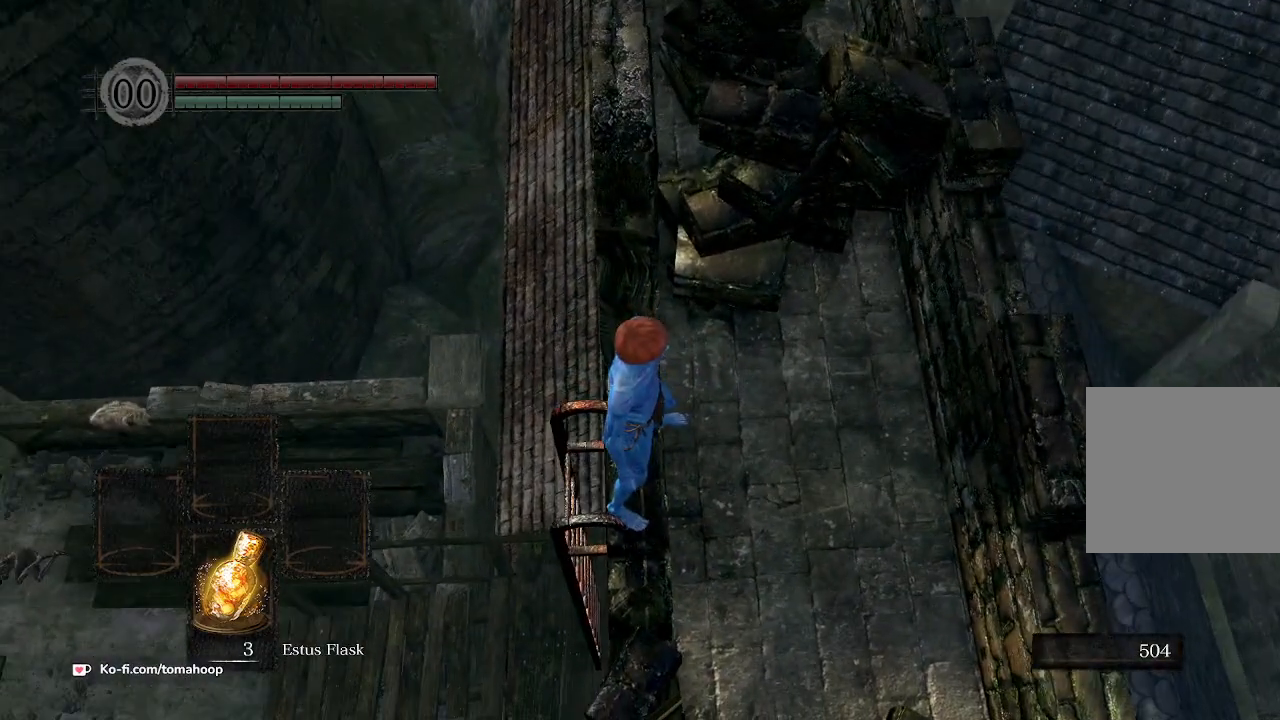
{"buttons": [], "left_stick": "up", "right_stick": "center", "events": [[267, "left_stick", "up"], [333, "B", "down"], [367, "B", "up"]]}
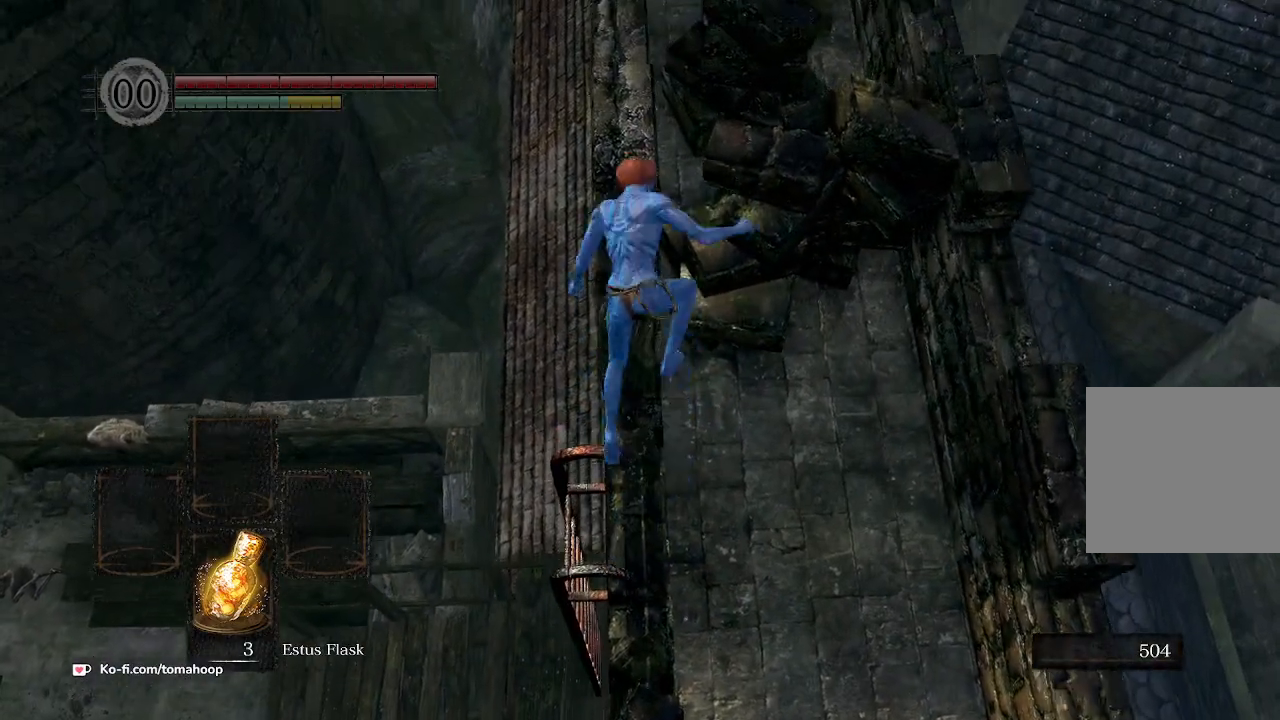
{"buttons": [], "left_stick": "center", "right_stick": "center", "events": [[167, "left_stick", "center"], [167, "right_stick", "down"], [333, "right_stick", "center"]]}
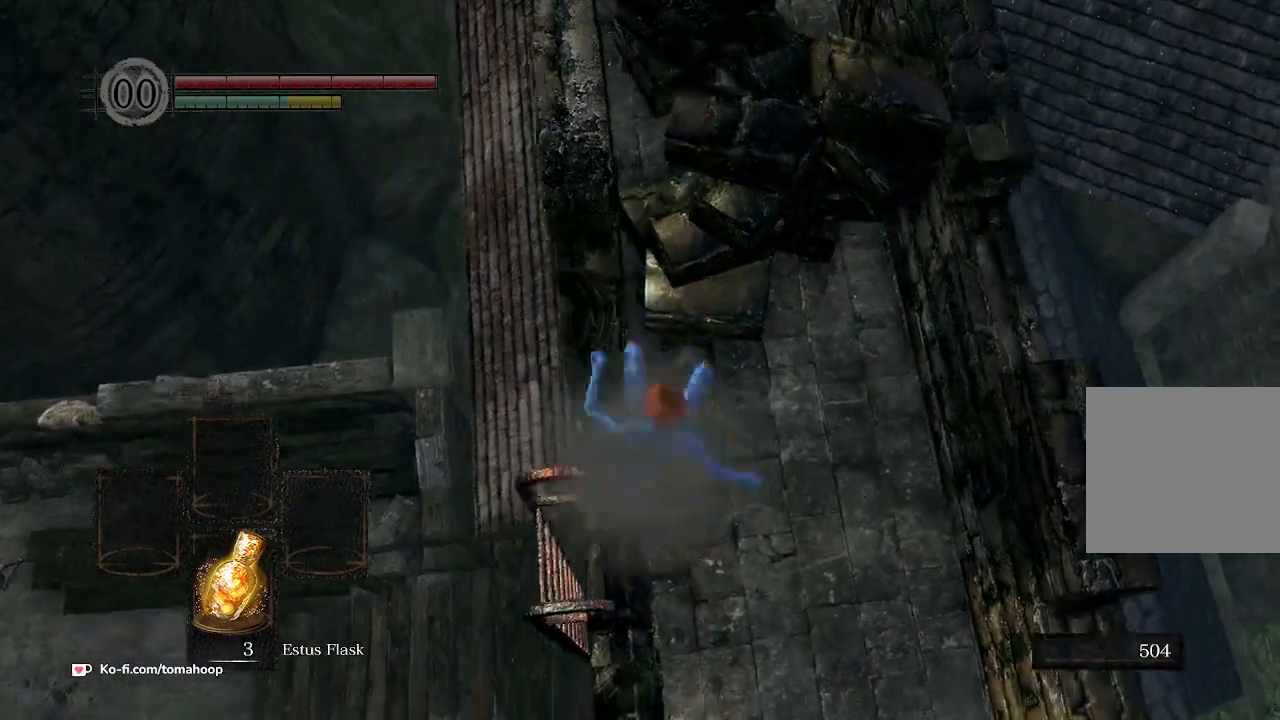
{"buttons": [], "left_stick": "down", "right_stick": "center", "events": [[233, "left_stick", "down"], [433, "A", "down"], [500, "A", "up"]]}
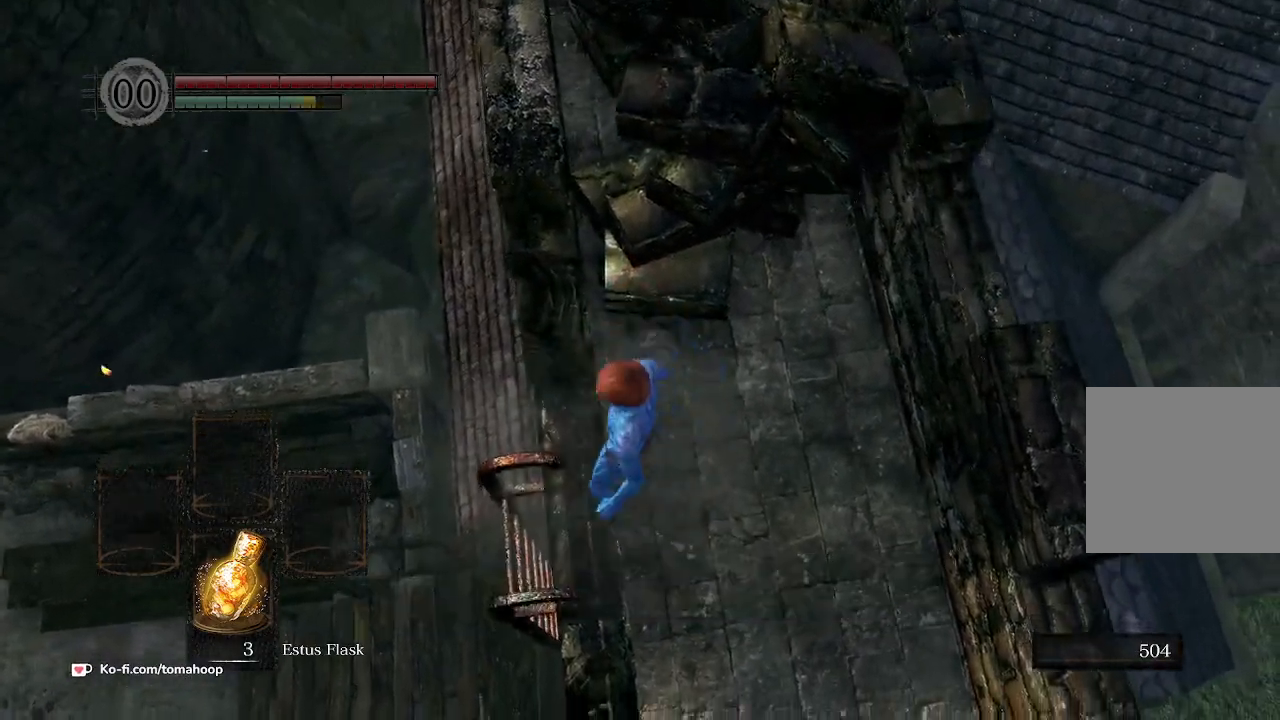
{"buttons": [], "left_stick": "center", "right_stick": "right", "events": [[33, "left_stick", "left"], [67, "A", "down"], [133, "A", "up"], [133, "left_stick", "center"], [267, "right_stick", "right"]]}
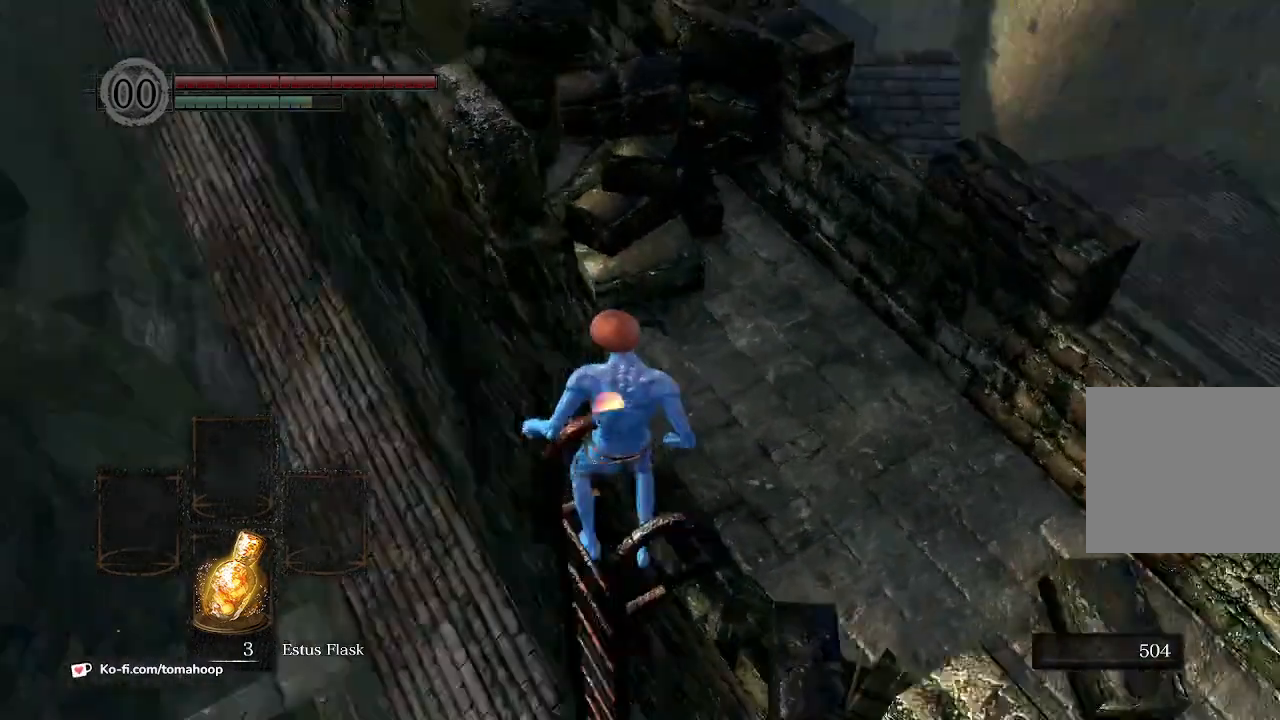
{"buttons": [], "left_stick": "center", "right_stick": "center", "events": [[67, "right_stick", "center"], [333, "B", "down"], [433, "B", "up"]]}
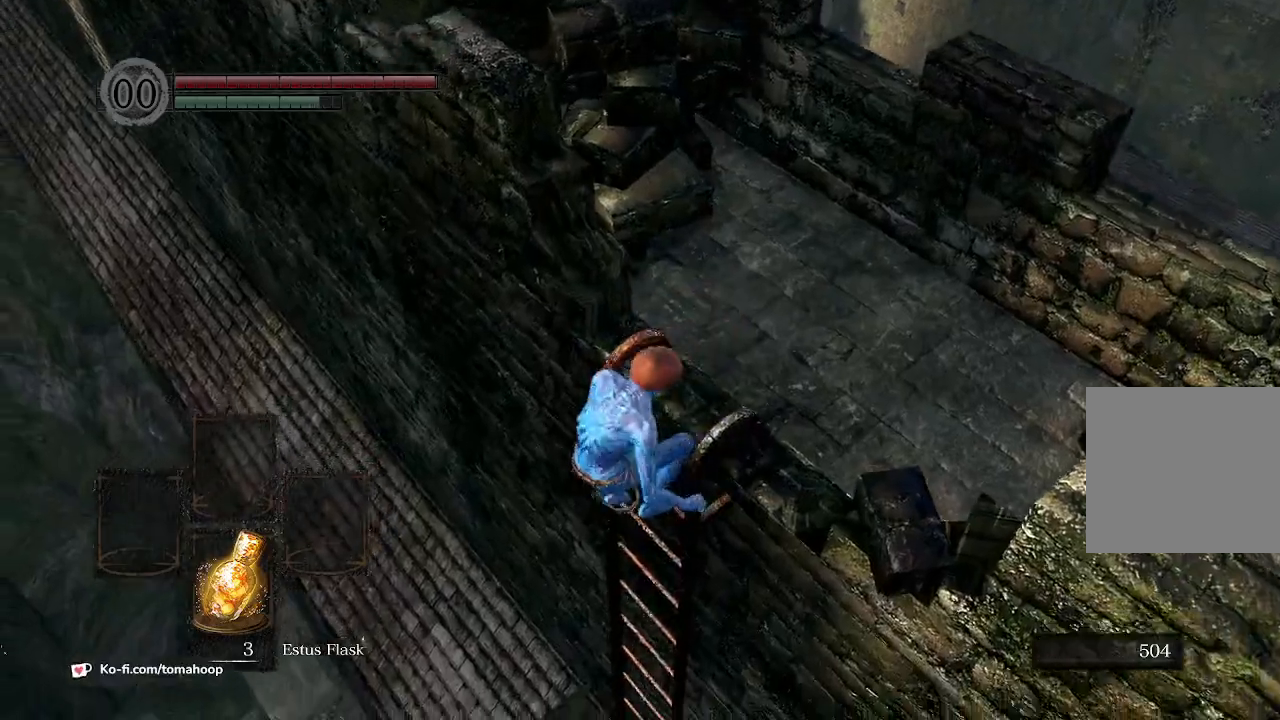
{"buttons": ["B"], "left_stick": "center", "right_stick": "center", "events": [[33, "B", "down"], [67, "B", "up"], [167, "B", "down"], [233, "B", "up"], [333, "B", "down"], [400, "B", "up"], [500, "B", "down"]]}
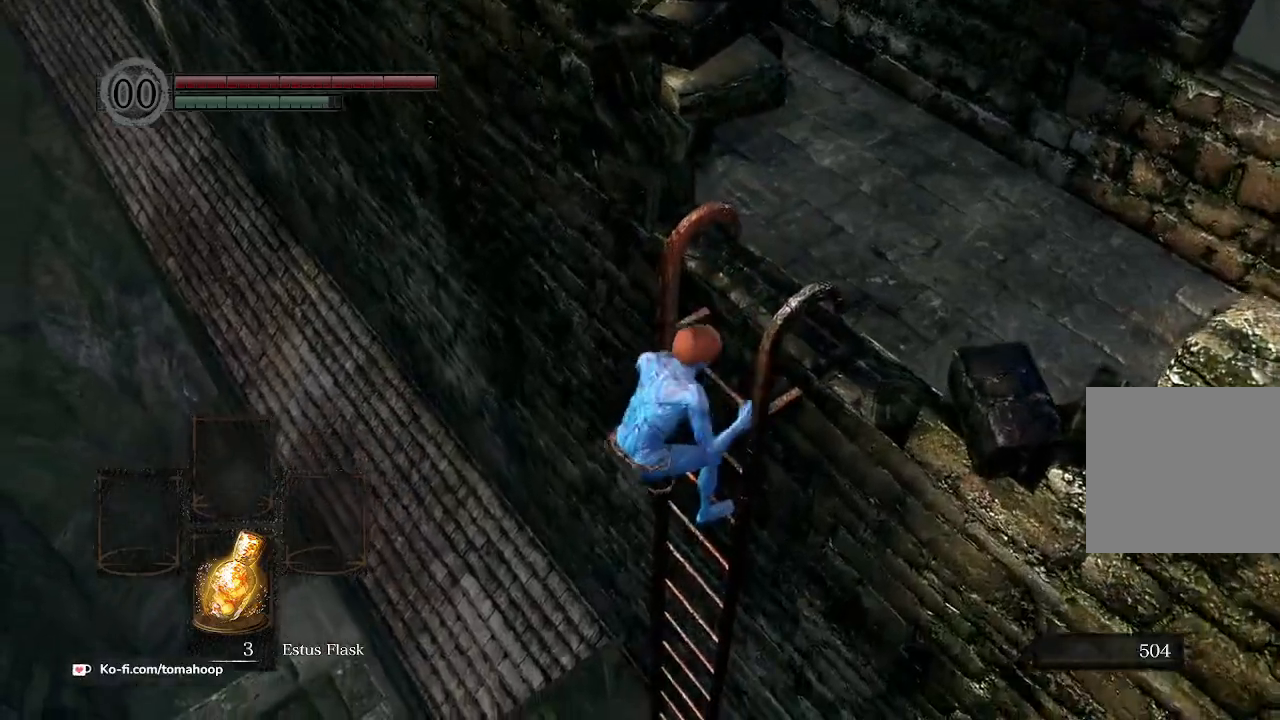
{"buttons": [], "left_stick": "center", "right_stick": "center", "events": [[67, "B", "up"], [133, "B", "down"], [200, "B", "up"], [300, "B", "down"], [367, "B", "up"], [433, "B", "down"], [467, "B", "up"]]}
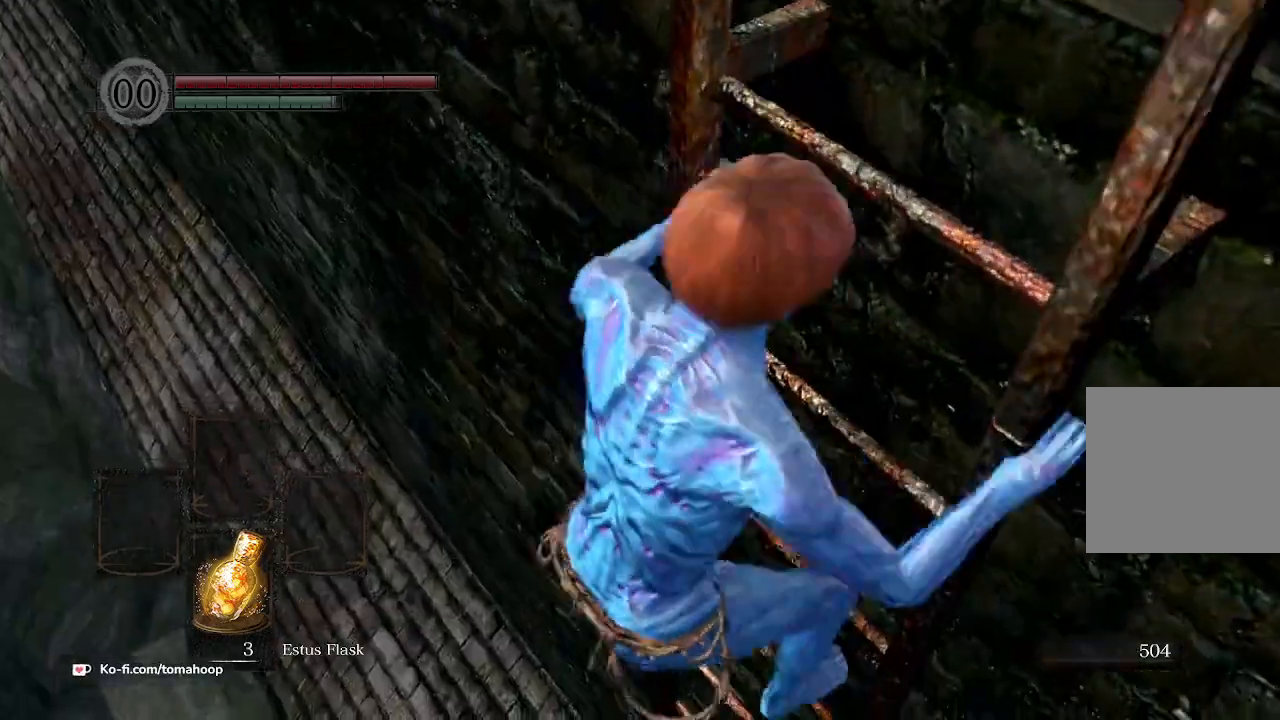
{"buttons": [], "left_stick": "center", "right_stick": "center", "events": [[67, "B", "down"], [133, "B", "up"], [200, "B", "down"], [267, "B", "up"]]}
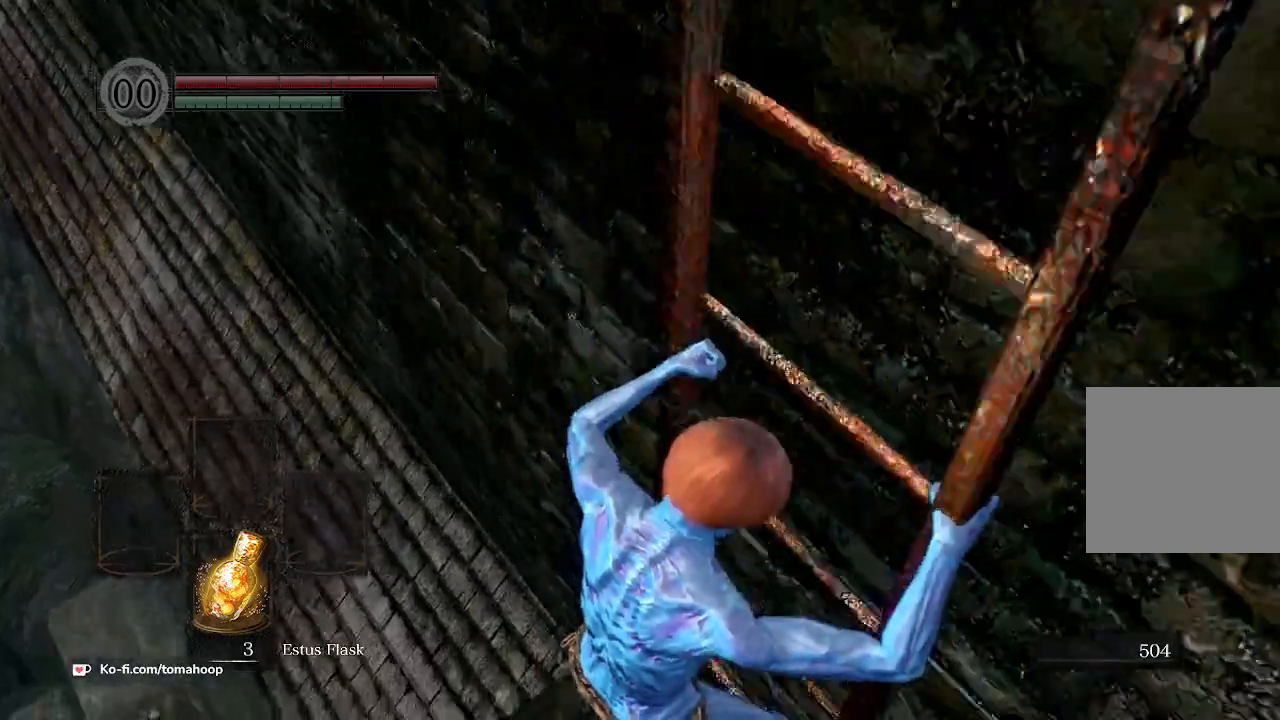
{"buttons": [], "left_stick": "up", "right_stick": "center", "events": [[33, "right_stick", "right"], [233, "right_stick", "down-right"], [333, "left_stick", "up"], [333, "right_stick", "center"]]}
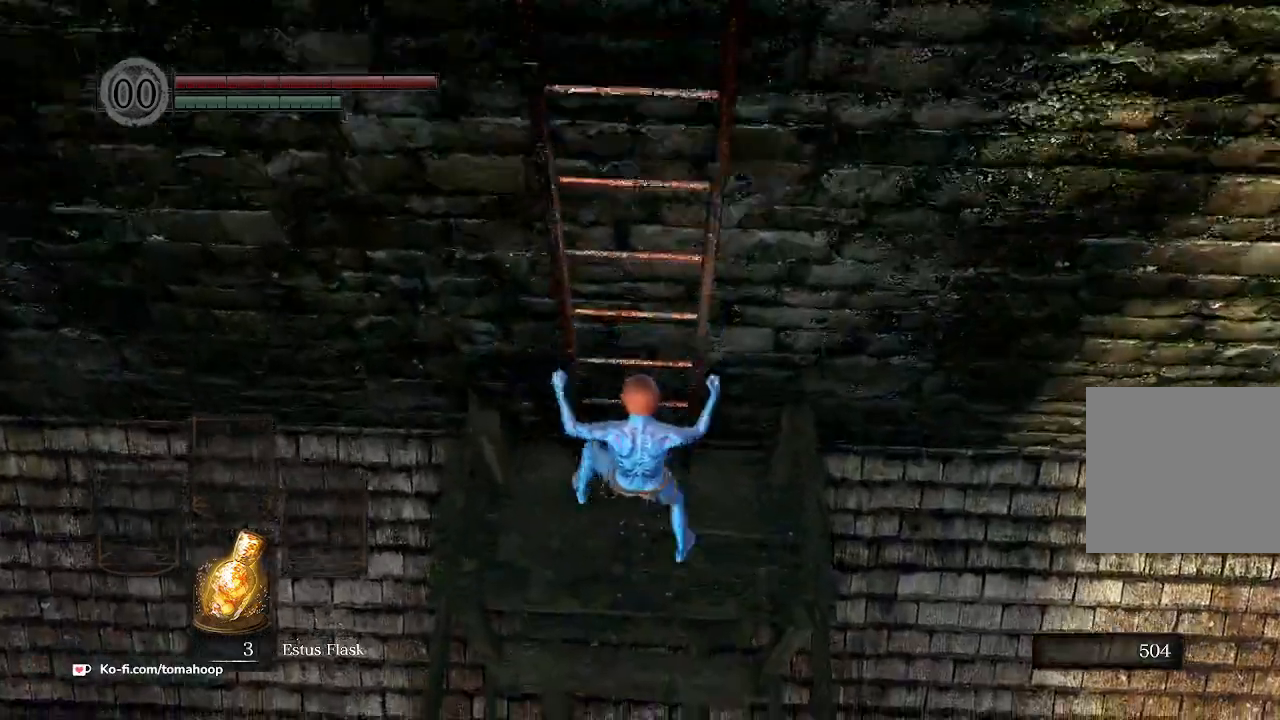
{"buttons": [], "left_stick": "down-left", "right_stick": "center", "events": [[400, "left_stick", "down-left"]]}
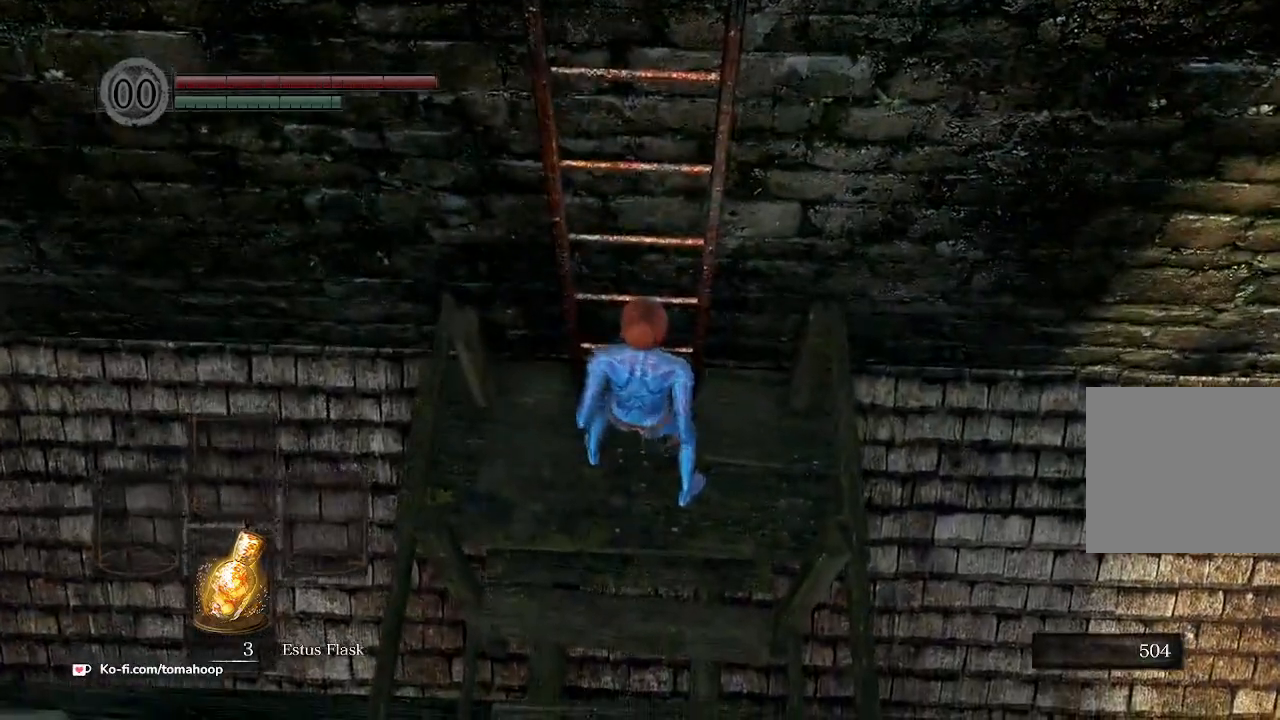
{"buttons": [], "left_stick": "up", "right_stick": "center", "events": [[233, "A", "down"], [267, "A", "up"], [267, "left_stick", "up"], [367, "A", "down"], [400, "A", "up"], [433, "A", "down"], [500, "A", "up"]]}
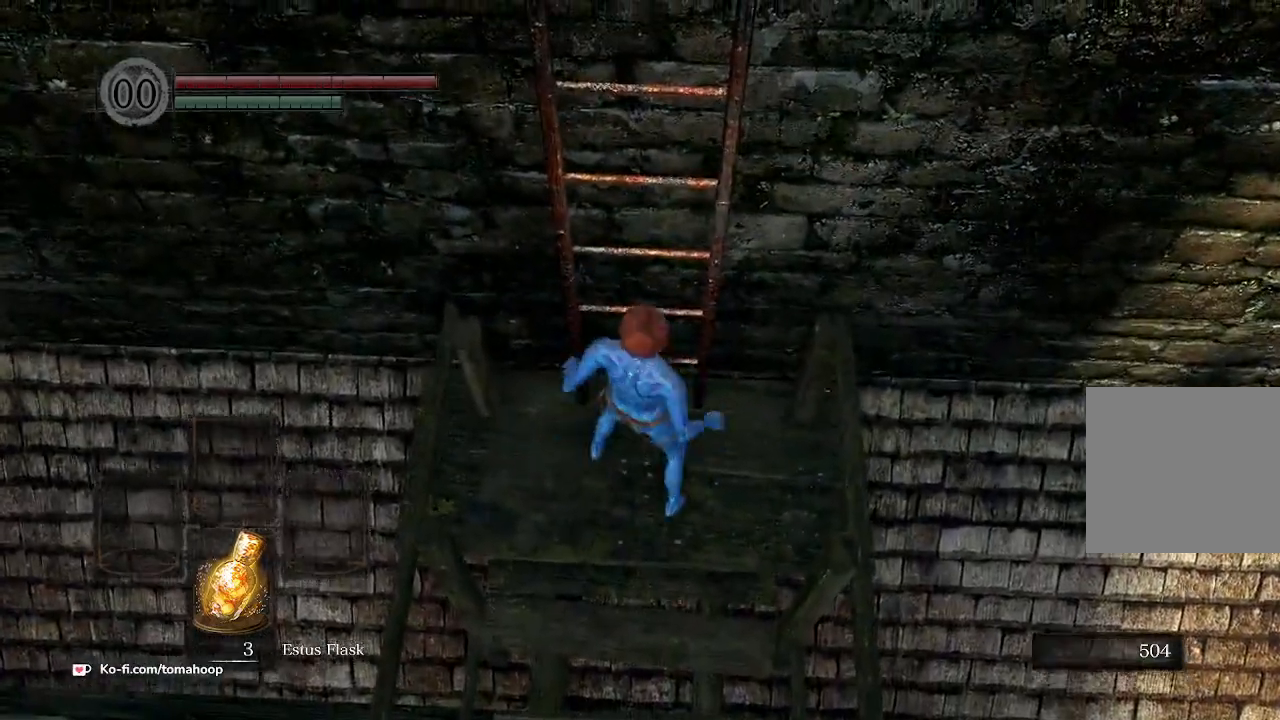
{"buttons": [], "left_stick": "up", "right_stick": "up-left", "events": [[400, "right_stick", "up-left"]]}
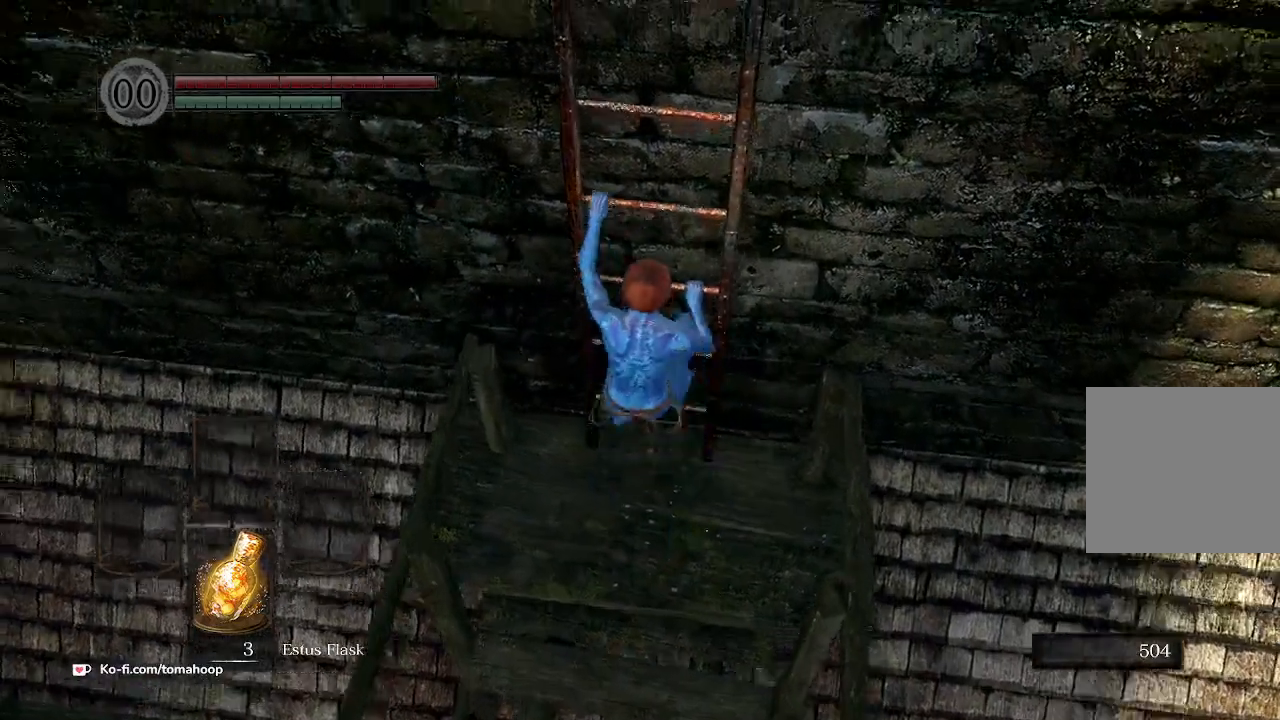
{"buttons": [], "left_stick": "up", "right_stick": "center", "events": [[367, "right_stick", "center"]]}